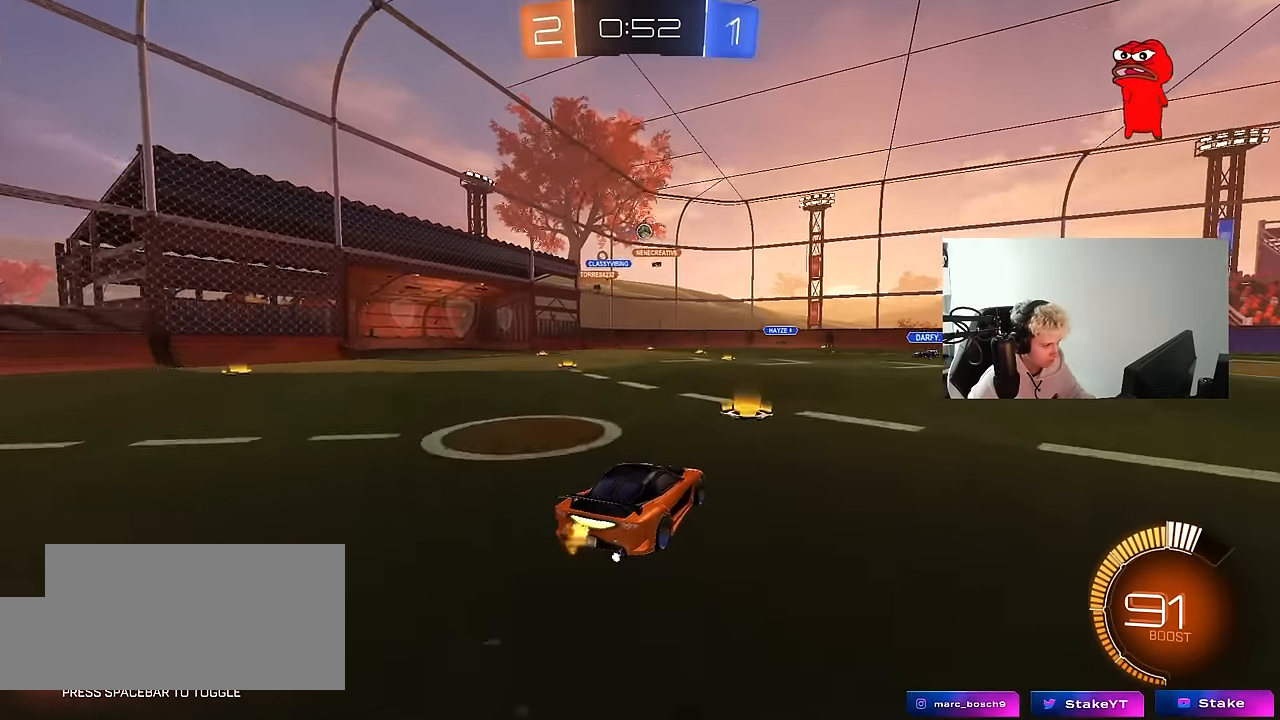
Gameplay with keyboard and mouse; each line is a JSON object with the keys and mouse buttons held at the frame after it. "events" lists presses ("down") and releases ("up") of "1", "2", "3", "4", "5", "a", "alt", "c", "caps_lock", "ctrl", "d", "e", "f", "g", "q", "r", "s", "shift", "space", "t", "tab", "v", "w", "x", "z", "mouse_left", "mouse_wheel" and "mouse_right" between this image and that frame as [ms after this image, input, new state], when the widget could be followed in between. "mouse_left", "mouse_wheel", "mouse_right" = the "left", "wheel", "right" buttons of the "mouse" list. No other keys are recorded. "wheel" means that the mouse wheel is clicked or scrolled. "mouse_move" is the direction in which the mouse moves at that frame (one of eight, or "still"), when it could be read.
{"keys": ["a", "w"], "mouse": ["left"], "mouse_move": "still", "events": [[50, "a", "down"], [100, "a", "up"], [150, "a", "down"], [233, "mouse_left", "up"], [283, "shift", "down"], [383, "shift", "up"], [467, "mouse_left", "down"]]}
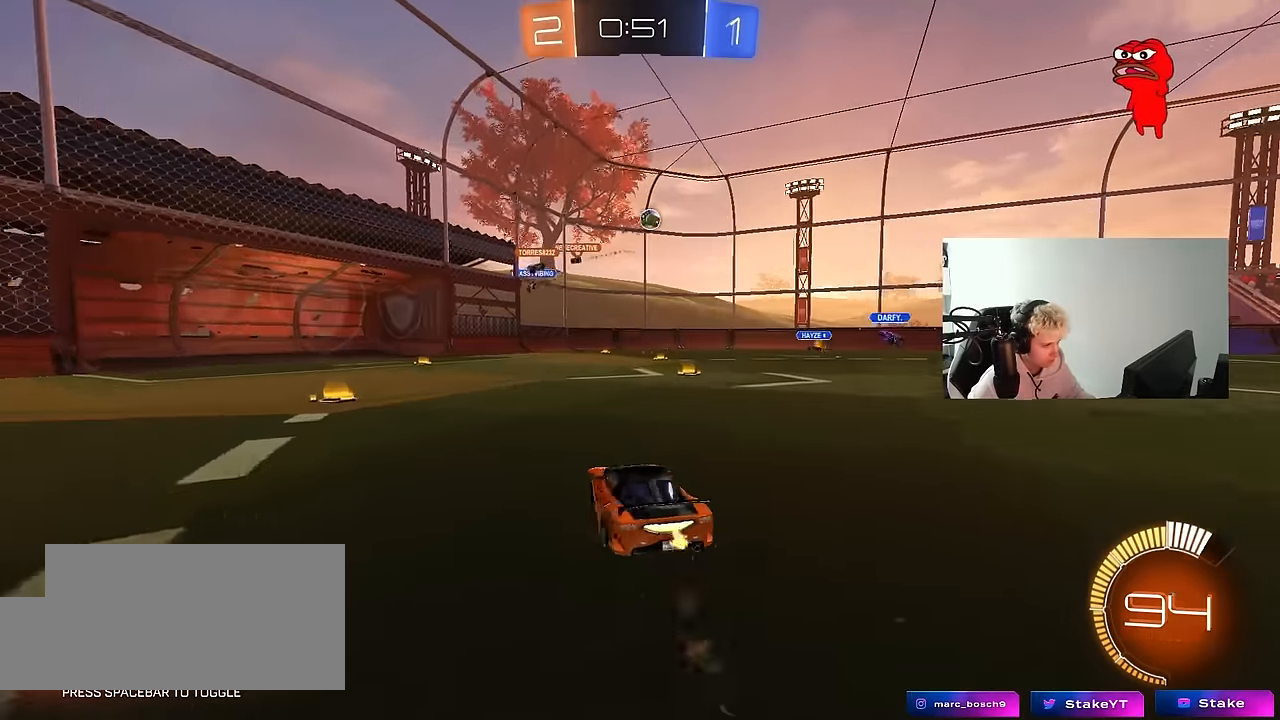
{"keys": ["d", "w"], "mouse": [], "mouse_move": "still", "events": [[200, "mouse_left", "up"], [350, "a", "up"], [483, "d", "down"]]}
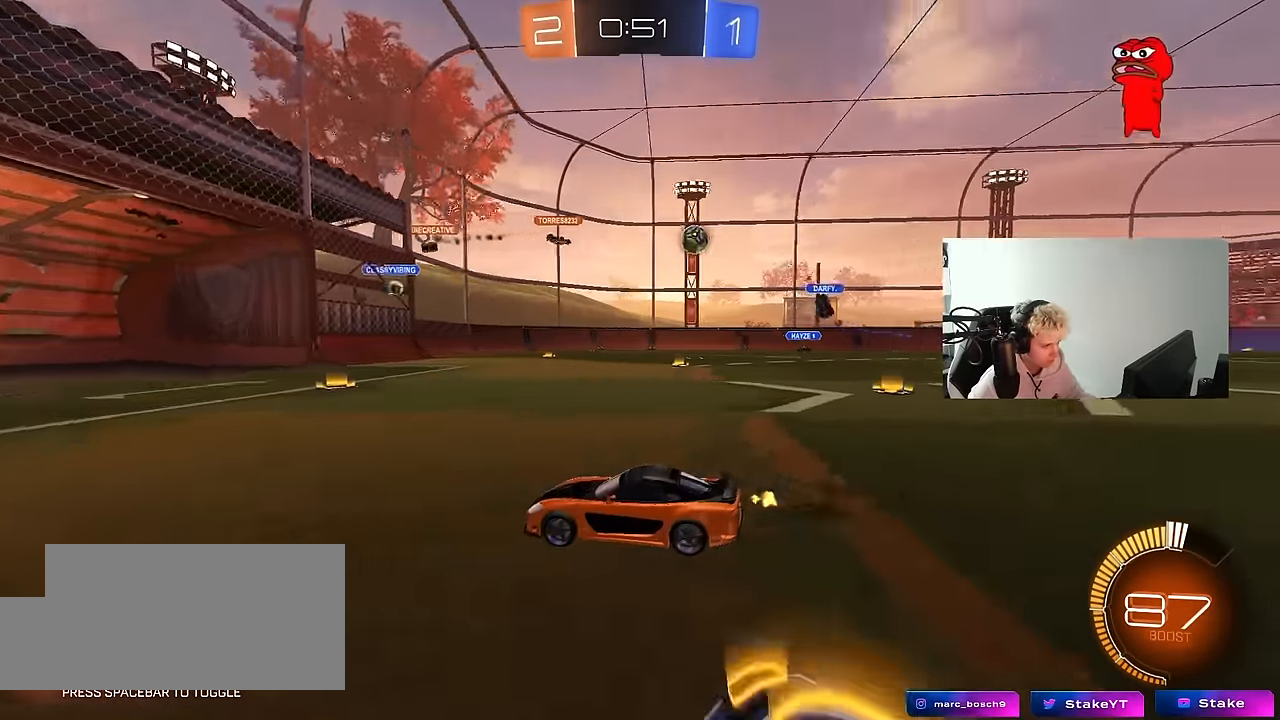
{"keys": ["d"], "mouse": [], "mouse_move": "still", "events": [[133, "w", "up"], [417, "w", "down"], [500, "w", "up"]]}
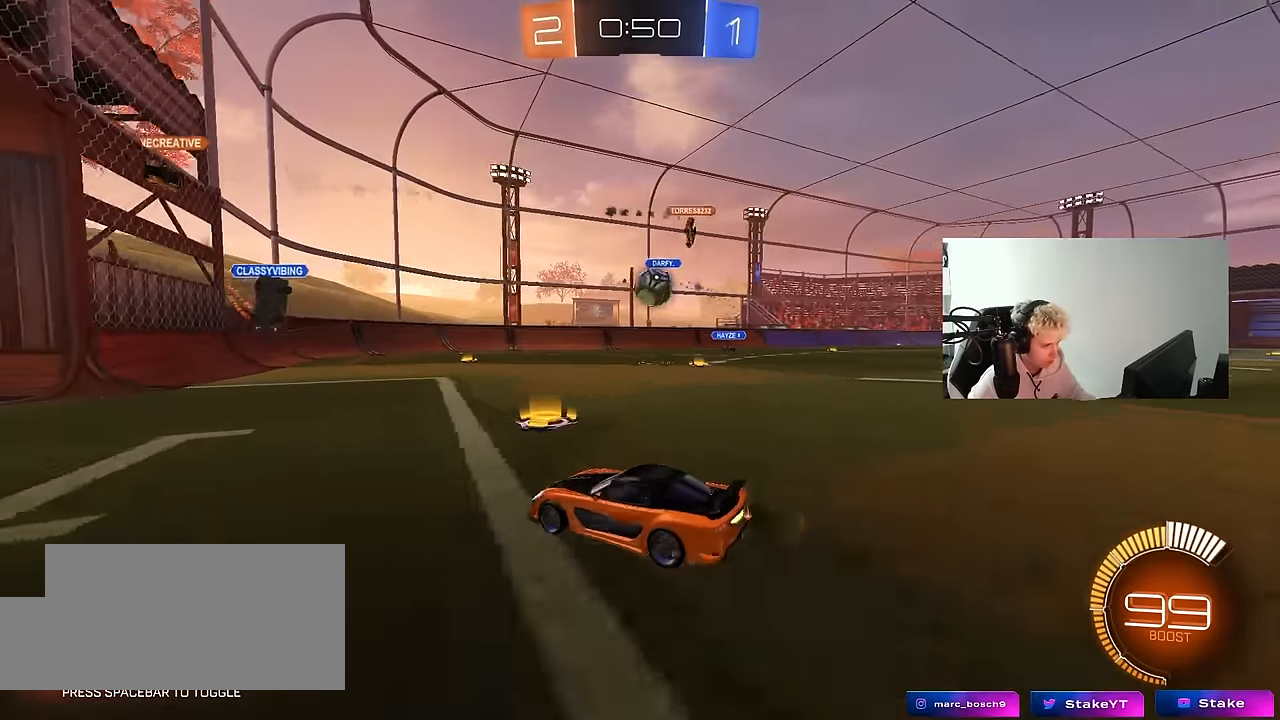
{"keys": ["a", "shift", "w"], "mouse": ["left", "right"], "mouse_move": "still", "events": [[100, "s", "down"], [200, "d", "up"], [200, "mouse_left", "down"], [200, "mouse_right", "down"], [200, "s", "up"], [233, "d", "down"], [333, "a", "down"], [333, "d", "up"], [333, "mouse_right", "up"], [333, "shift", "down"], [333, "w", "down"], [467, "mouse_right", "down"]]}
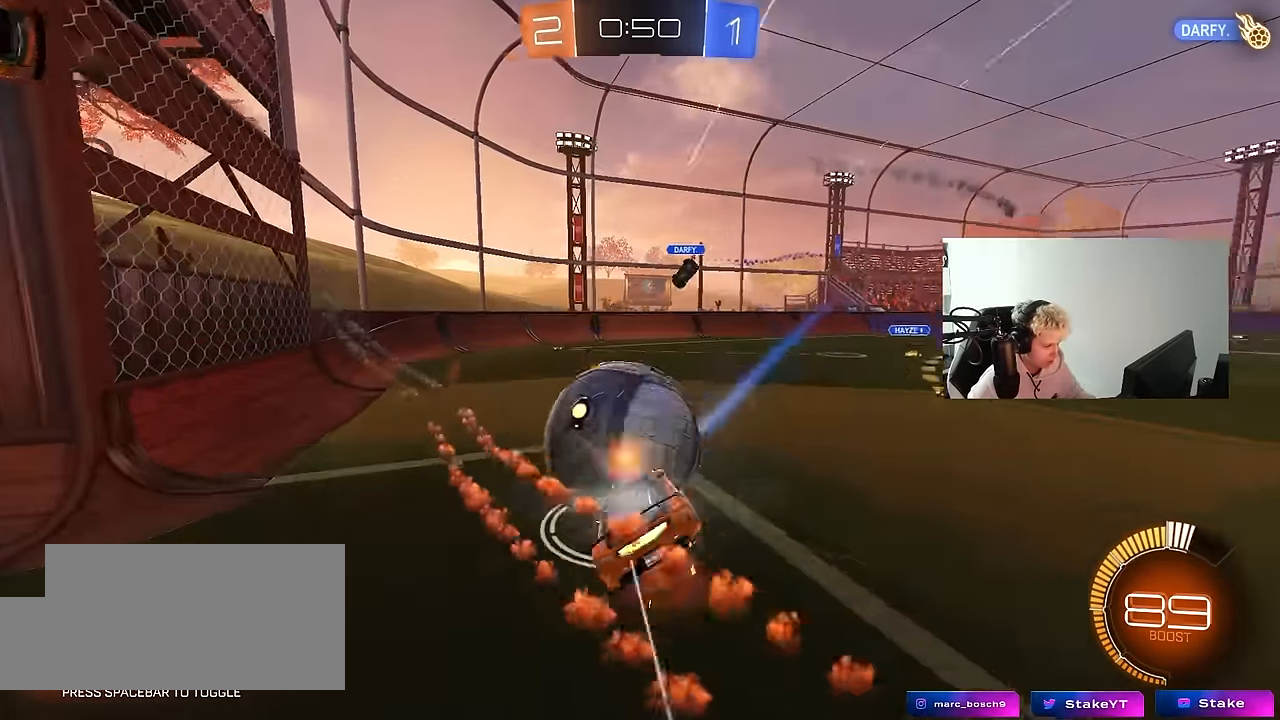
{"keys": ["a", "s", "shift"], "mouse": ["left"], "mouse_move": "still", "events": [[17, "s", "down"], [67, "w", "up"], [167, "mouse_right", "up"], [350, "s", "up"], [400, "s", "down"]]}
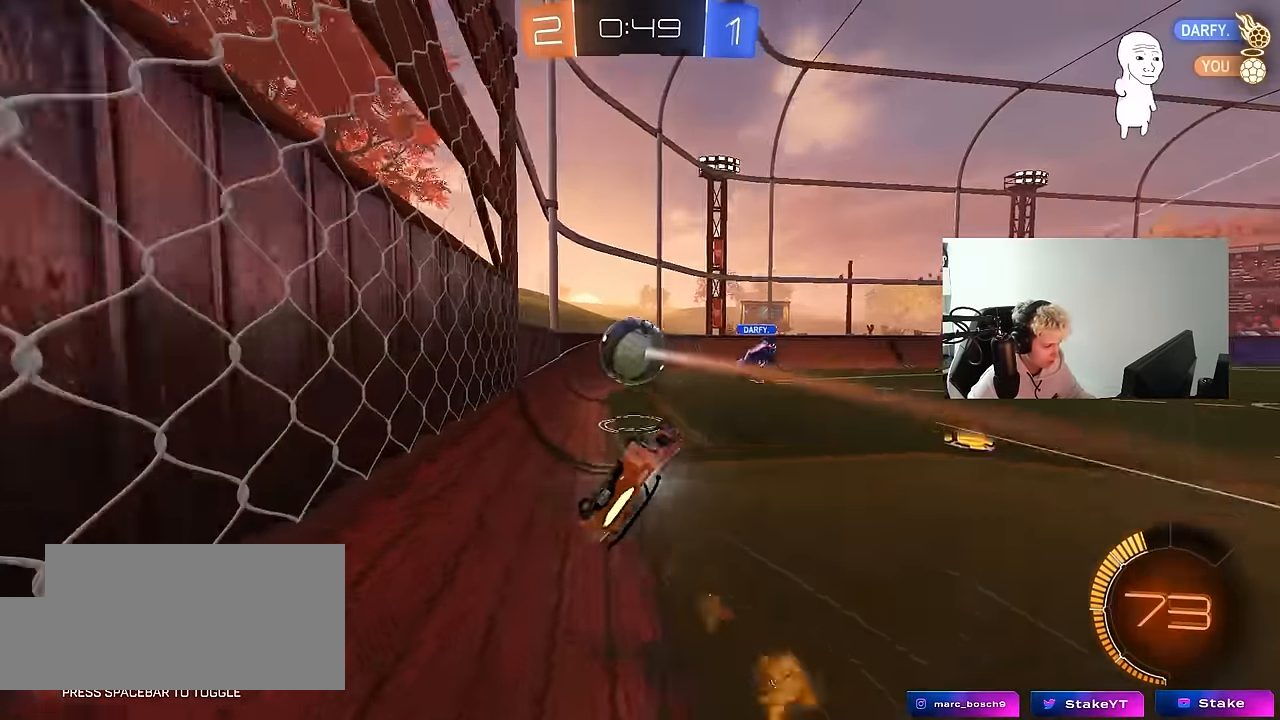
{"keys": ["w"], "mouse": ["left"], "mouse_move": "still", "events": [[33, "shift", "up"], [133, "a", "up"], [133, "s", "up"], [233, "d", "down"], [233, "w", "down"], [417, "d", "up"]]}
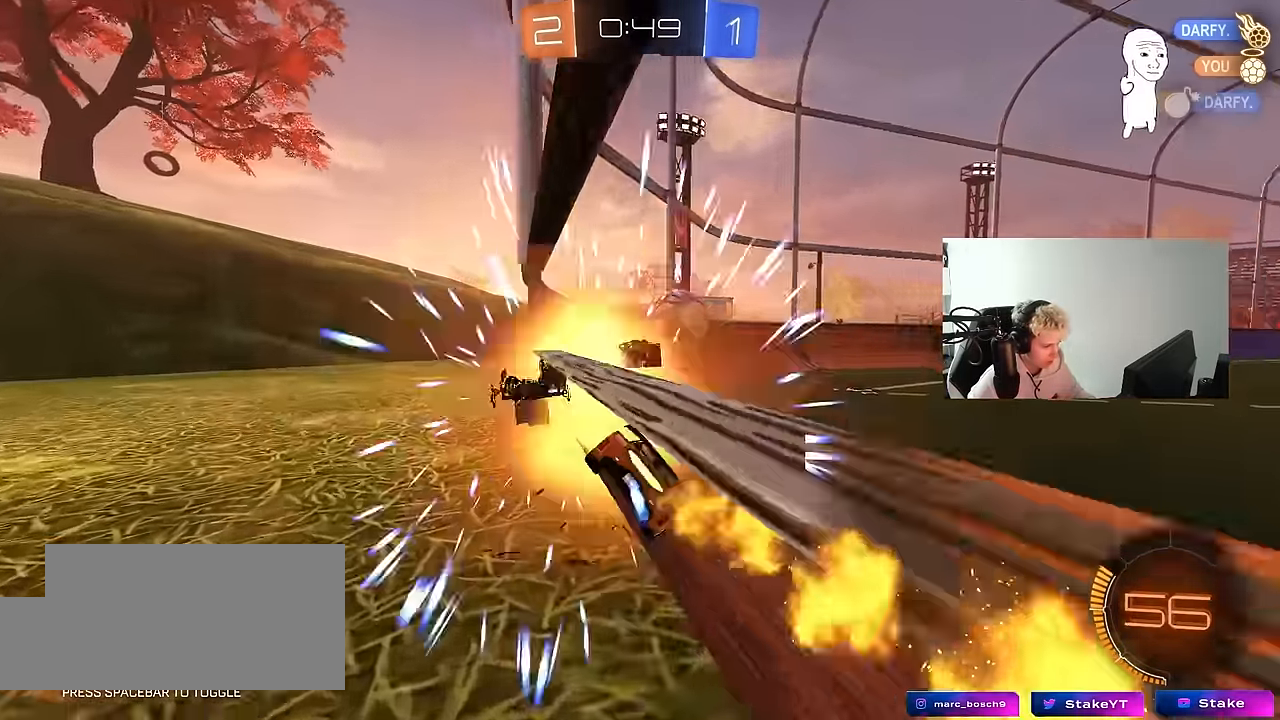
{"keys": ["d", "w"], "mouse": ["left"], "mouse_move": "still", "events": [[50, "d", "down"], [283, "d", "up"], [433, "d", "down"]]}
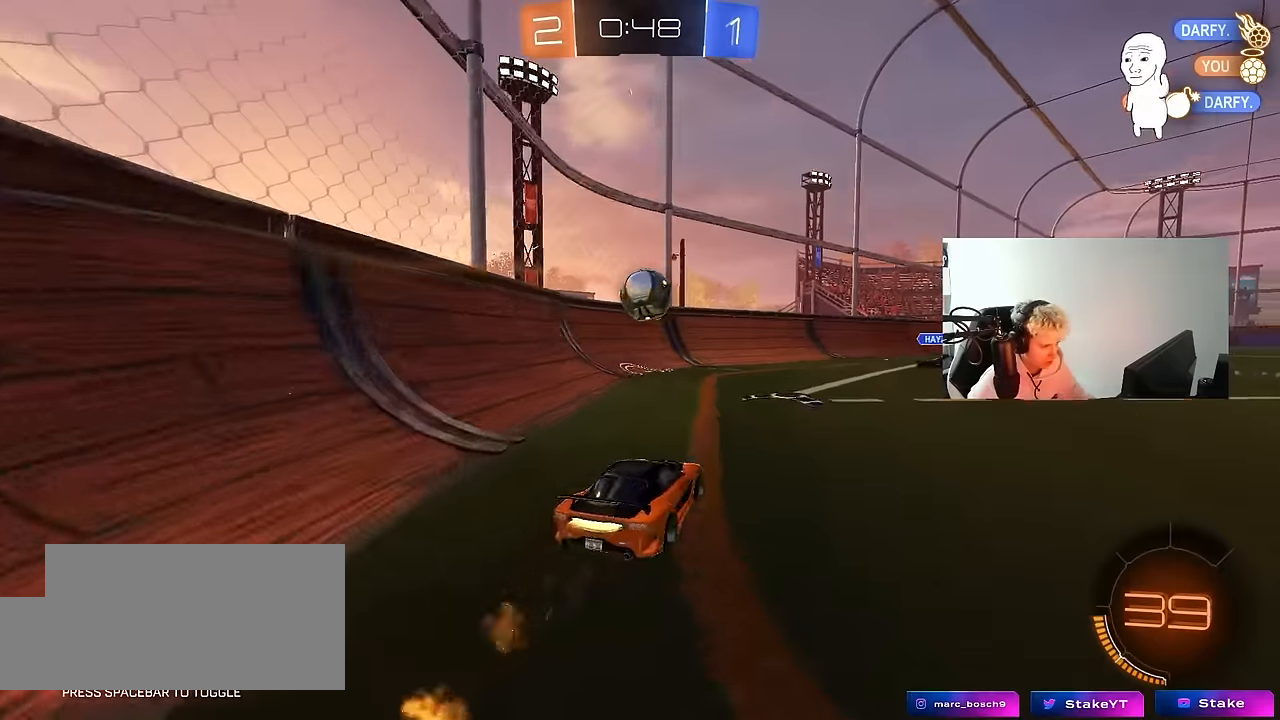
{"keys": ["w"], "mouse": [], "mouse_move": "still", "events": [[66, "d", "up"], [116, "a", "down"], [166, "mouse_left", "up"], [300, "a", "up"], [300, "d", "down"], [350, "d", "up"]]}
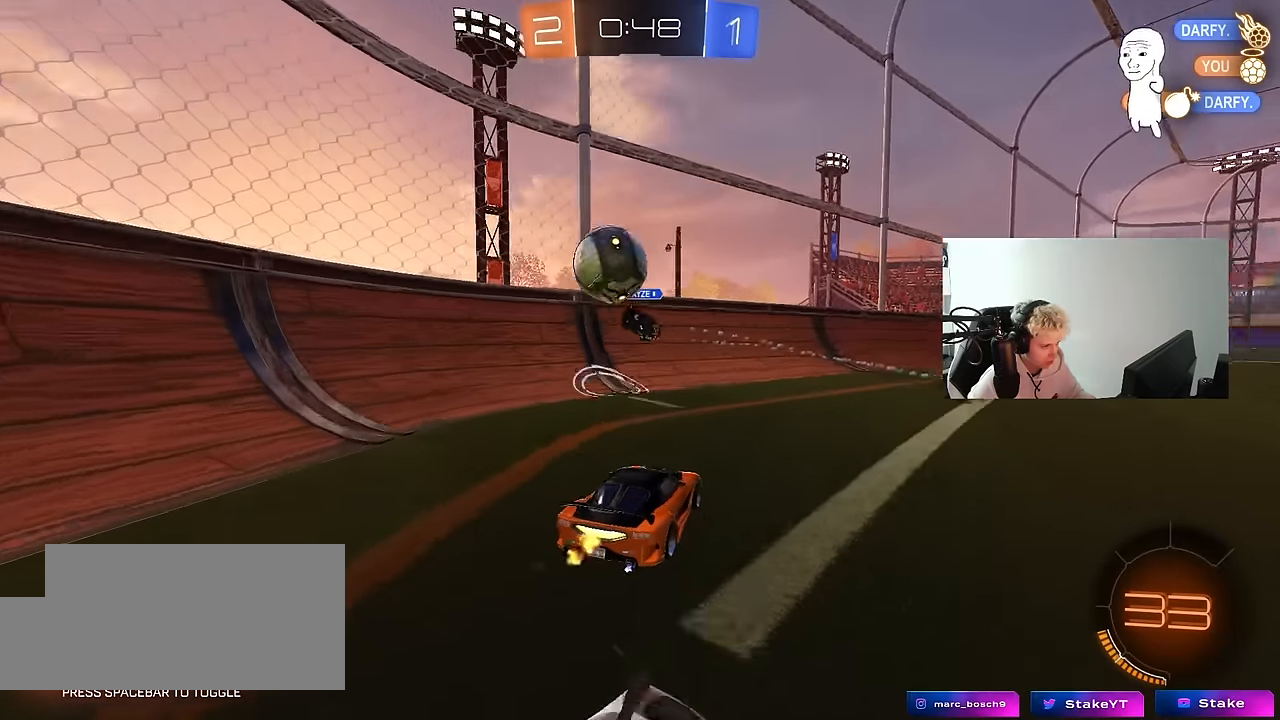
{"keys": ["a", "w"], "mouse": [], "mouse_move": "still", "events": [[83, "a", "down"], [133, "shift", "down"], [266, "shift", "up"], [450, "shift", "down"], [500, "shift", "up"]]}
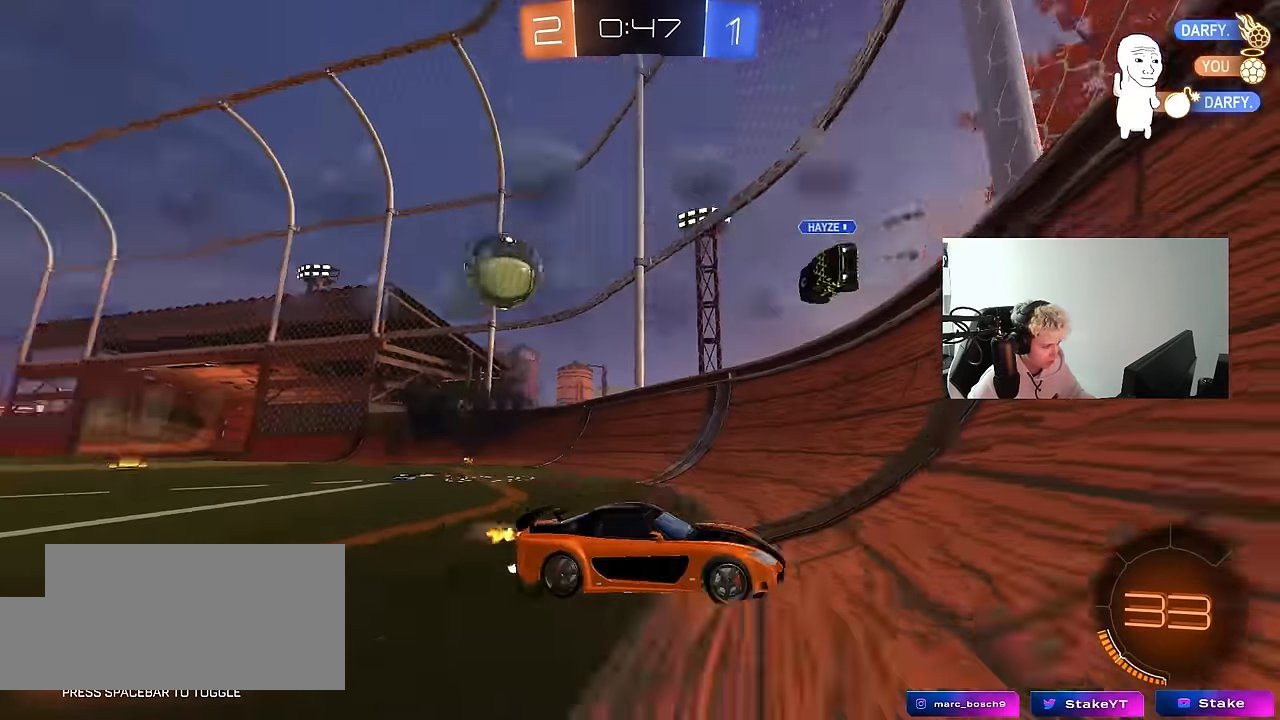
{"keys": ["a", "shift", "w"], "mouse": [], "mouse_move": "still", "events": [[416, "shift", "down"]]}
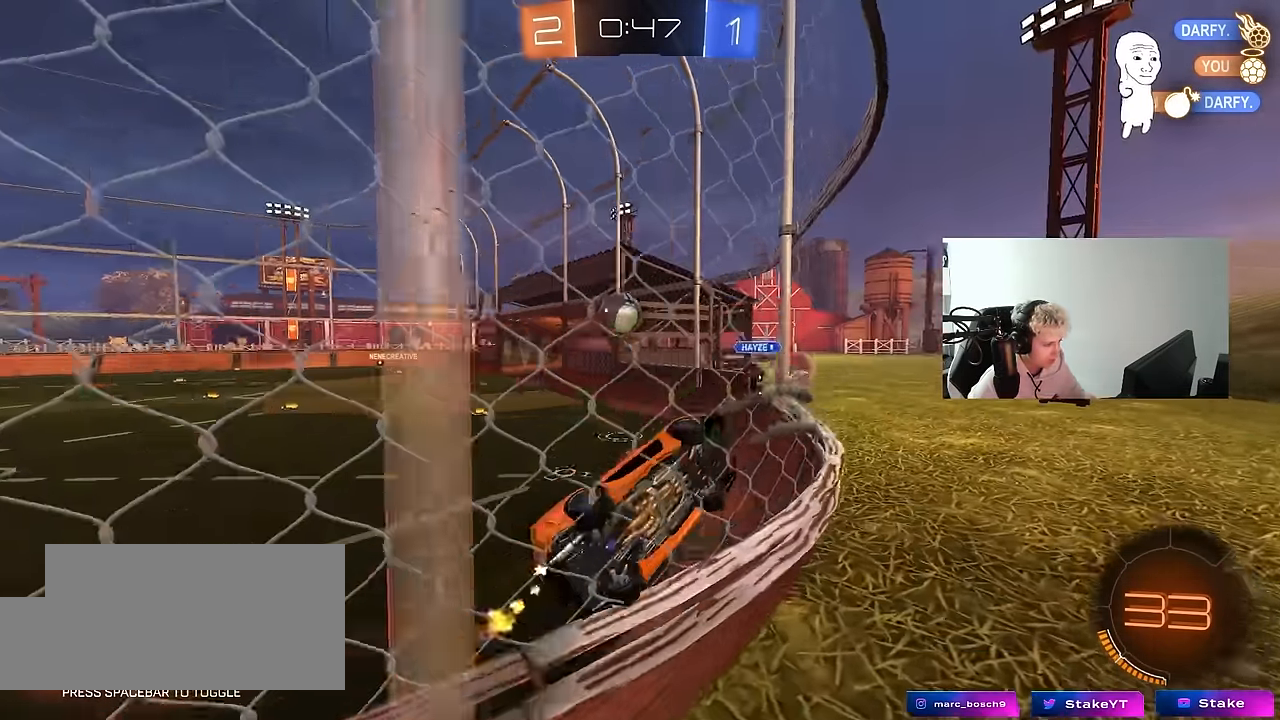
{"keys": ["a", "w"], "mouse": [], "mouse_move": "still", "events": [[16, "shift", "up"], [250, "a", "up"], [400, "a", "down"]]}
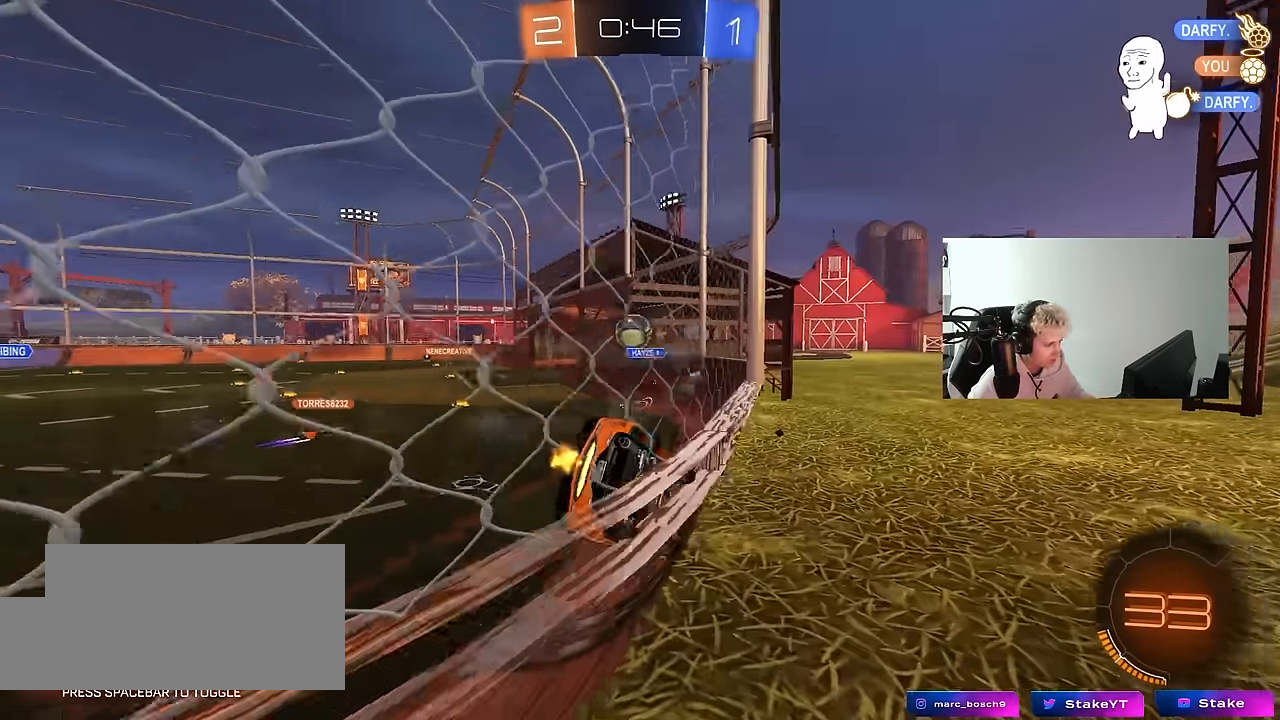
{"keys": ["w"], "mouse": [], "mouse_move": "still", "events": [[33, "a", "up"], [166, "a", "down"], [416, "a", "up"]]}
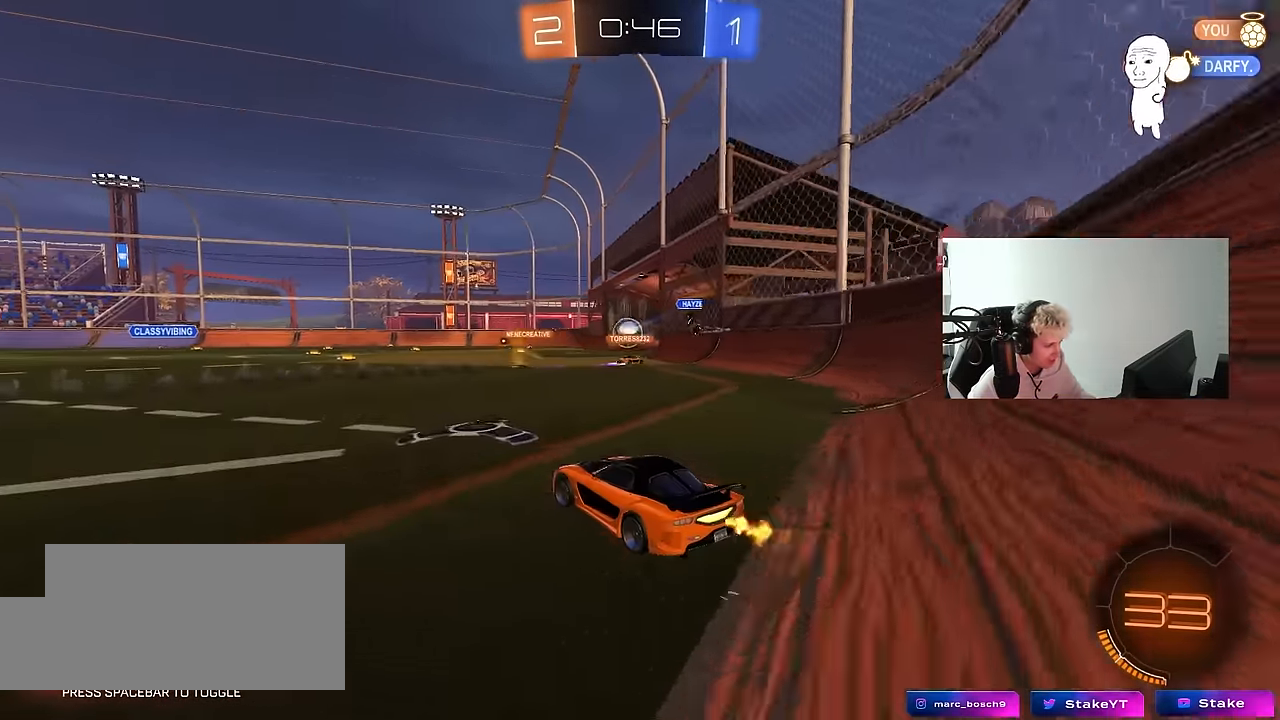
{"keys": ["a", "w"], "mouse": [], "mouse_move": "still", "events": [[150, "d", "down"], [200, "a", "down"], [200, "d", "up"]]}
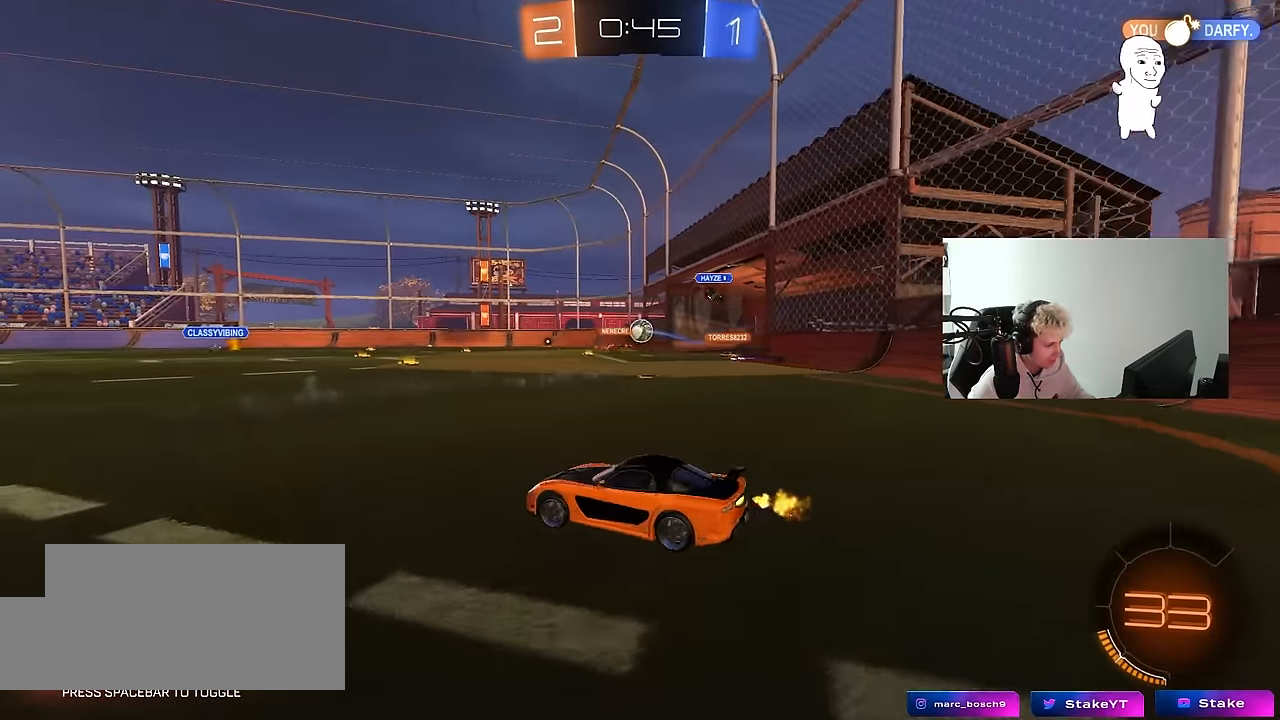
{"keys": ["a", "w"], "mouse": [], "mouse_move": "still", "events": [[66, "a", "up"], [250, "a", "down"], [300, "w", "up"], [400, "shift", "down"], [433, "w", "down"], [483, "shift", "up"]]}
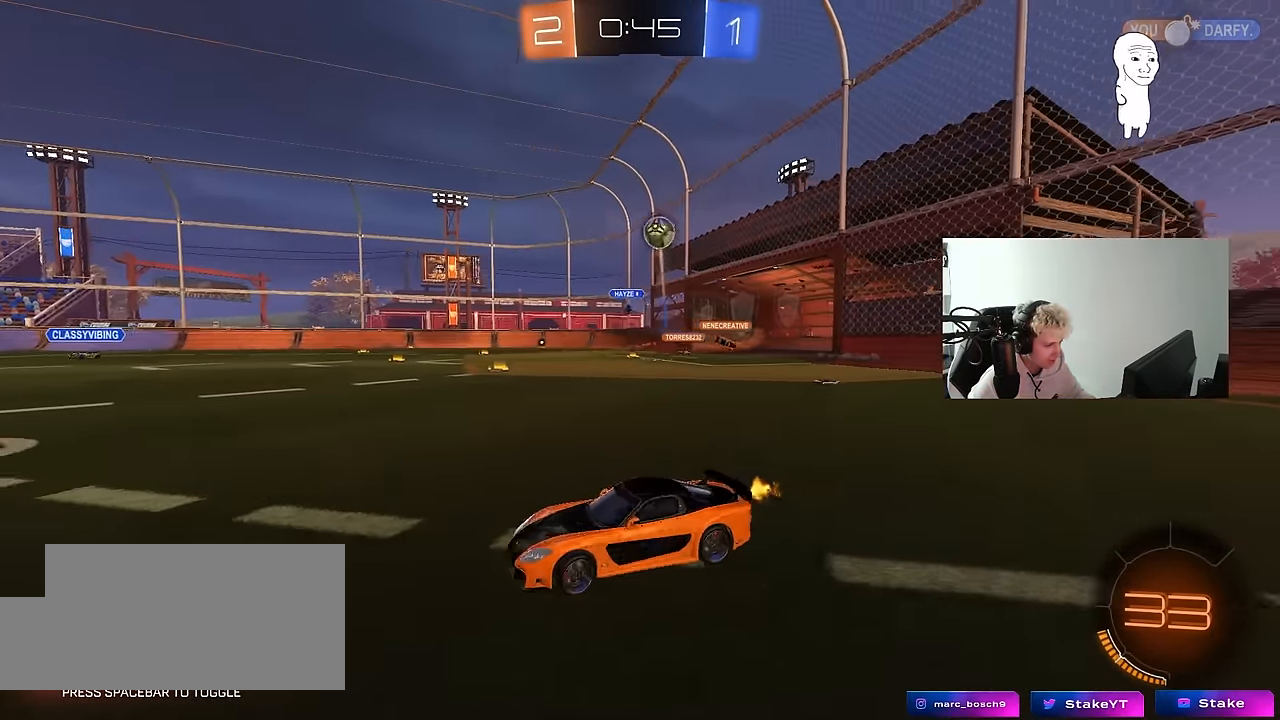
{"keys": ["w"], "mouse": ["right"], "mouse_move": "left", "events": [[216, "mouse_left", "down"], [450, "a", "up"], [450, "mouse_left", "up"], [450, "mouse_right", "down"]]}
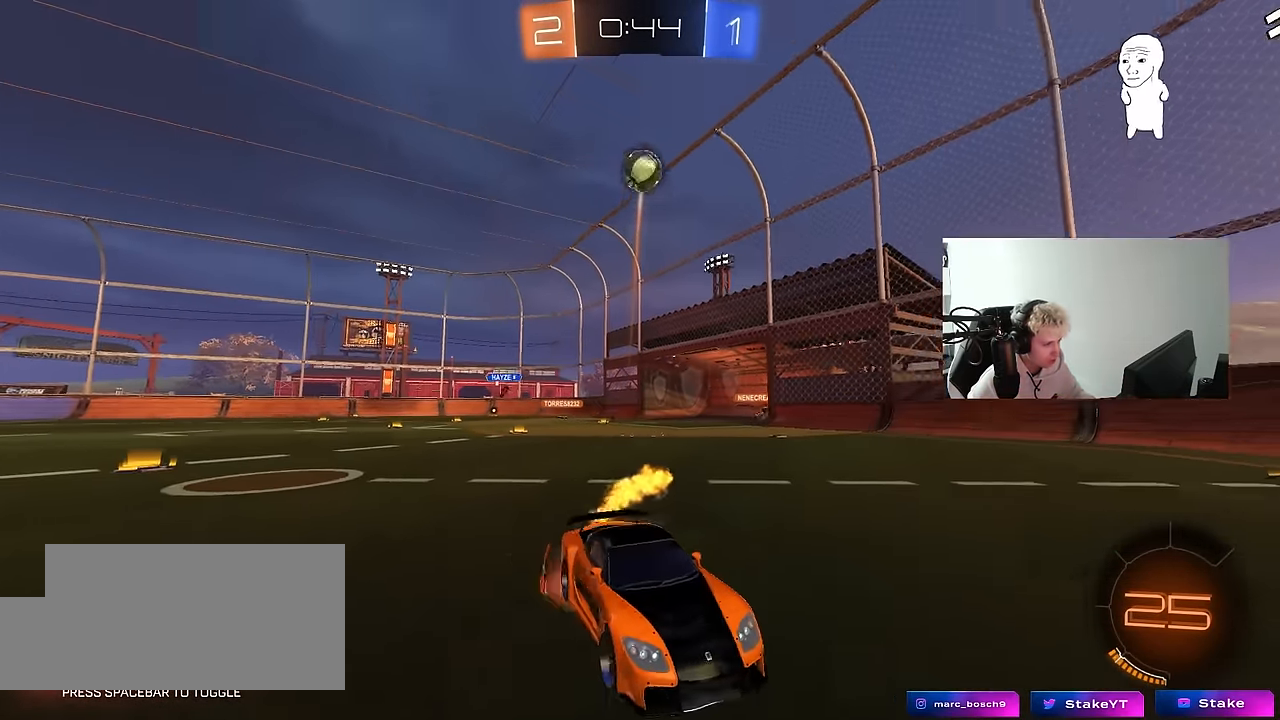
{"keys": ["w"], "mouse": [], "mouse_move": "still", "events": [[50, "mouse_right", "up"], [100, "mouse_right", "down"], [283, "mouse_right", "up"]]}
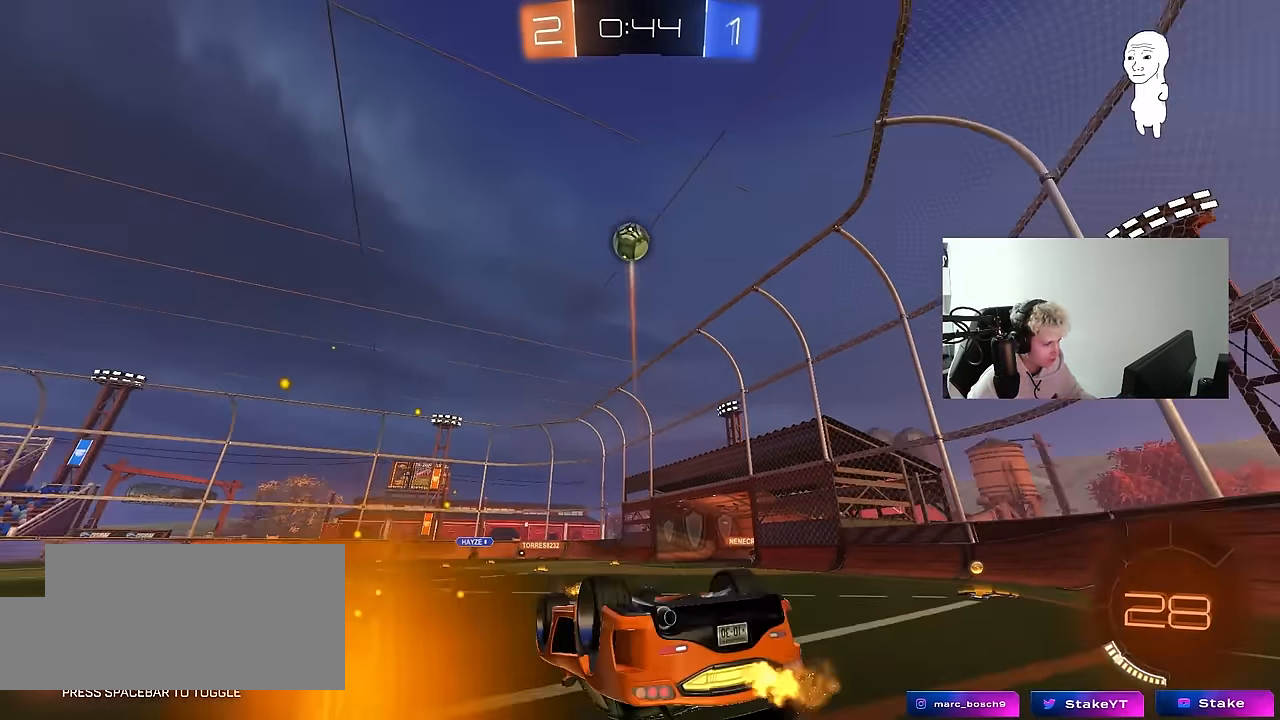
{"keys": ["a", "shift", "w"], "mouse": [], "mouse_move": "still", "events": [[350, "a", "down"], [433, "shift", "down"]]}
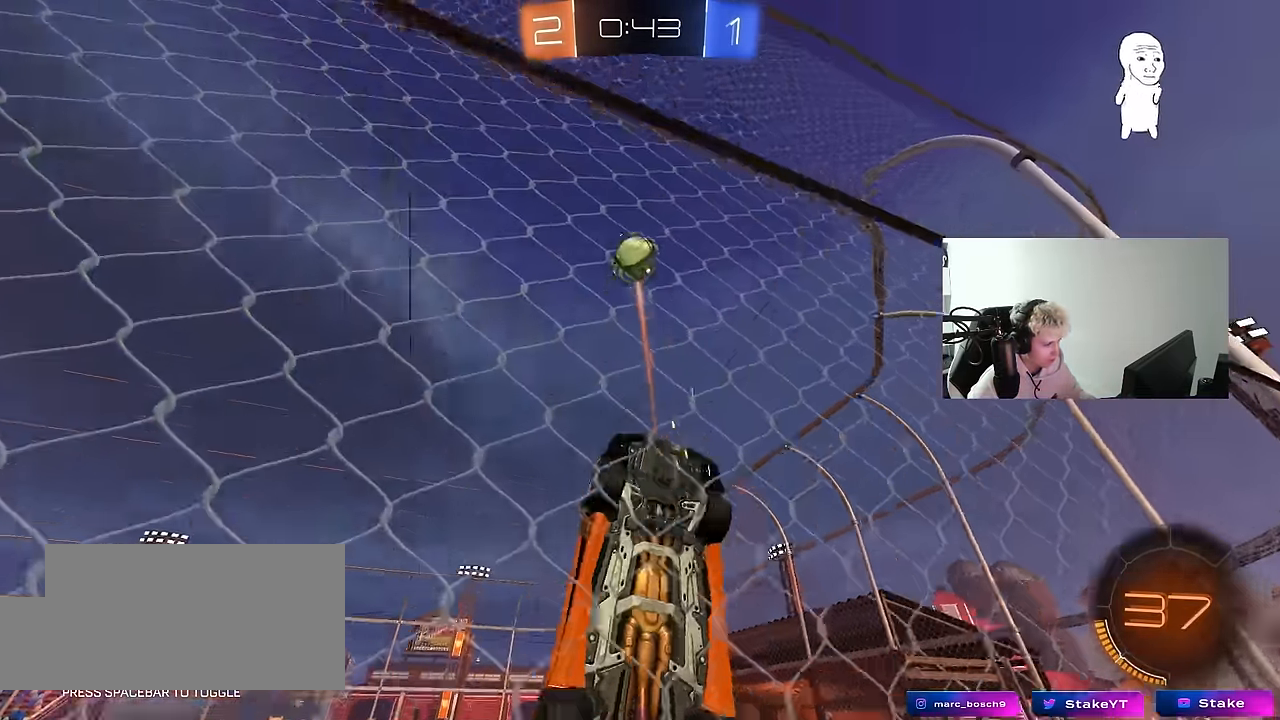
{"keys": ["a", "w"], "mouse": ["left"], "mouse_move": "still", "events": [[83, "shift", "up"], [316, "mouse_left", "down"]]}
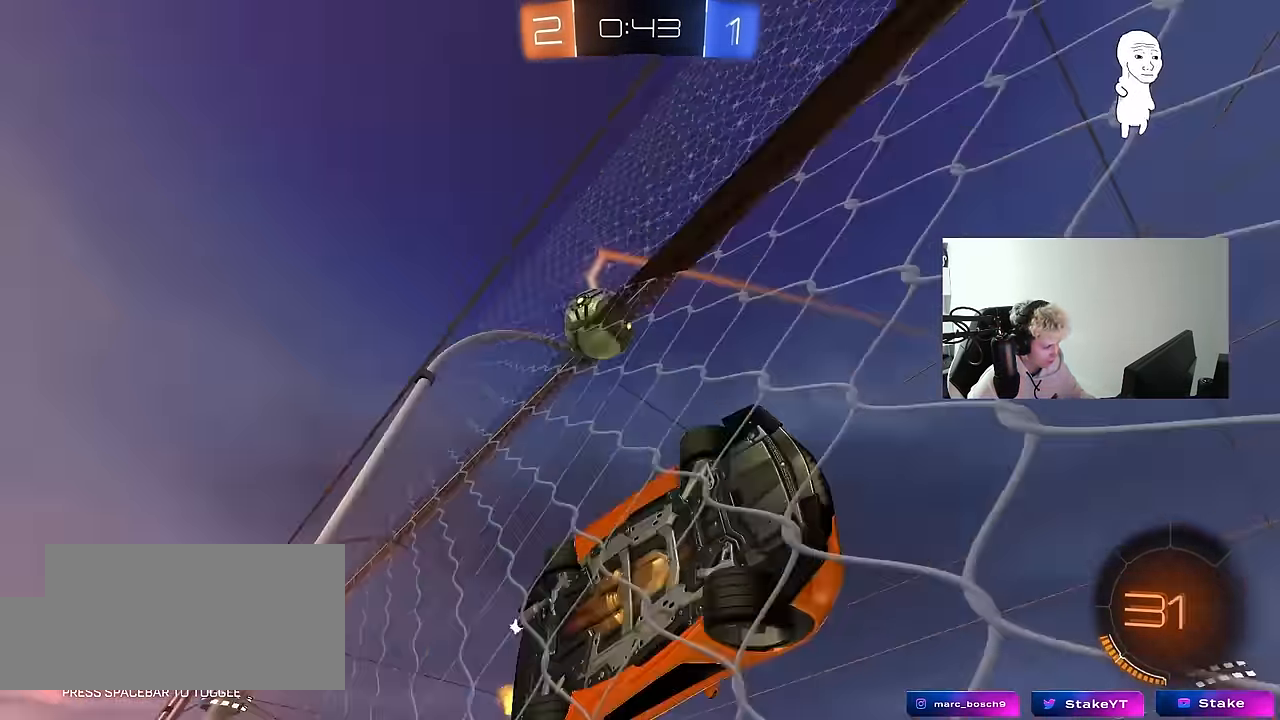
{"keys": ["w"], "mouse": [], "mouse_move": "still", "events": [[334, "a", "up"], [334, "mouse_left", "up"]]}
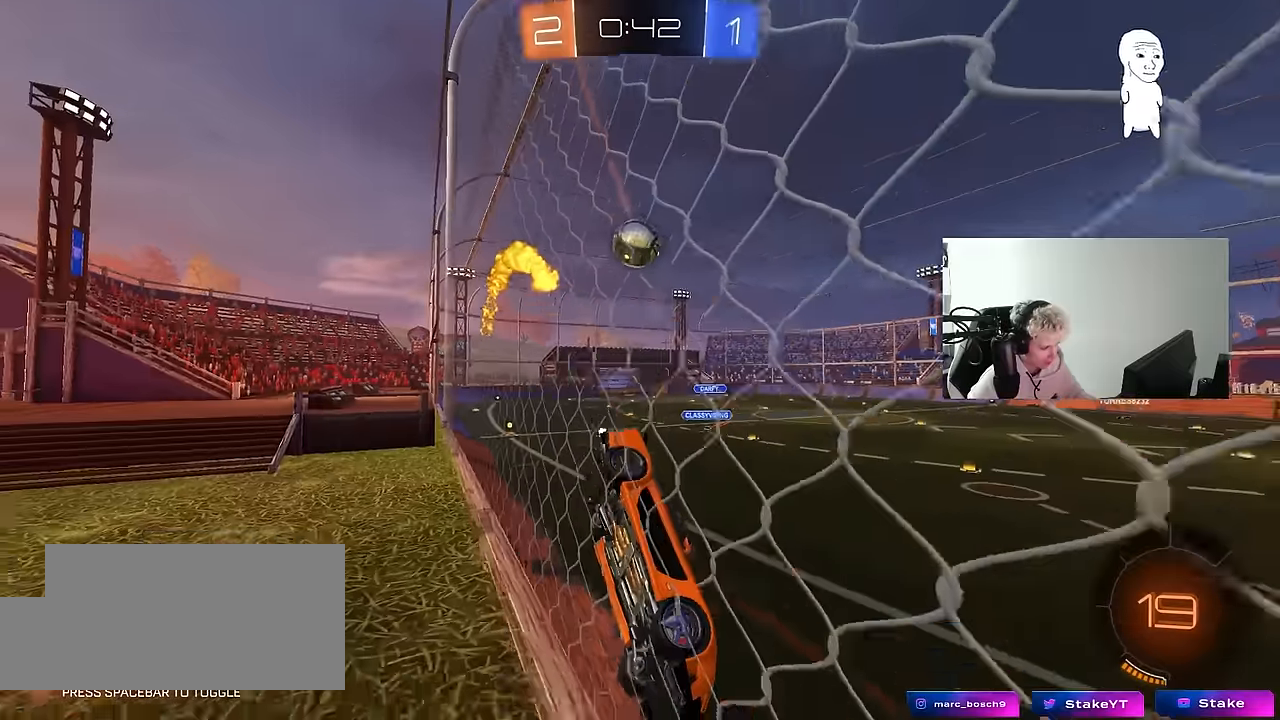
{"keys": ["a", "w"], "mouse": ["left"], "mouse_move": "still", "events": [[250, "mouse_left", "down"], [300, "a", "down"]]}
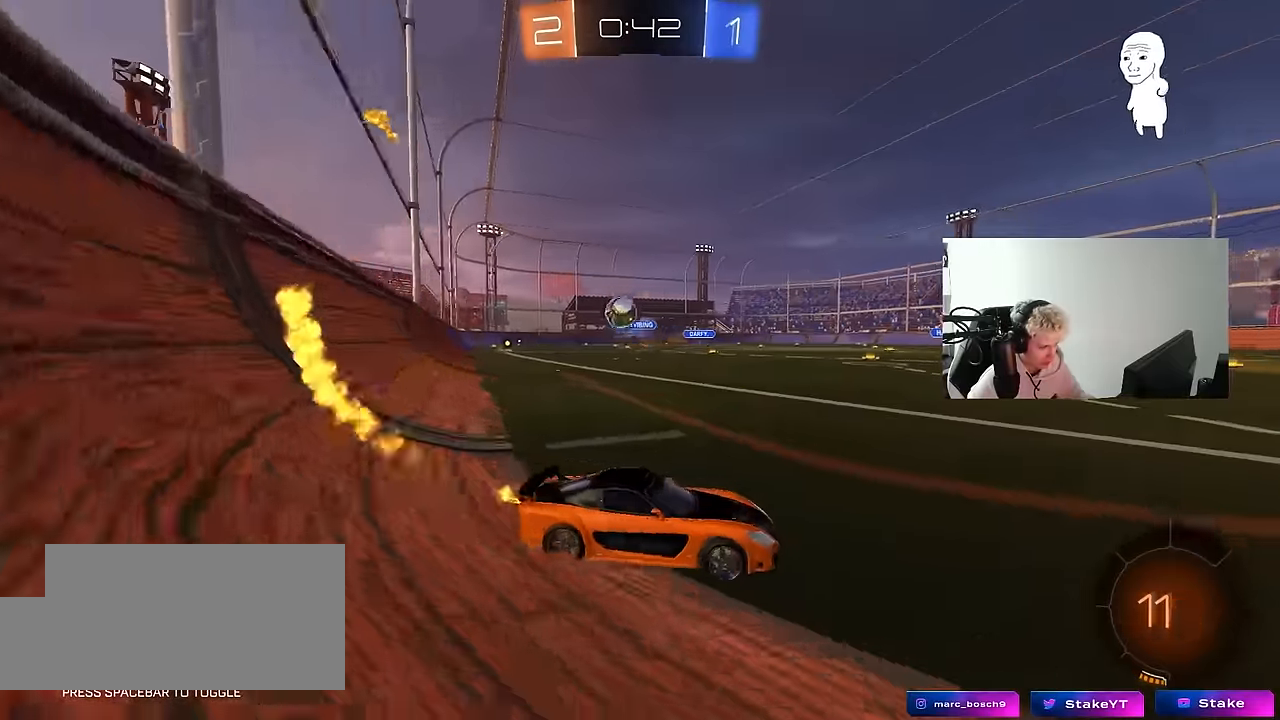
{"keys": ["a", "w"], "mouse": ["left"], "mouse_move": "still", "events": [[134, "a", "up"], [184, "d", "down"], [184, "mouse_left", "up"], [267, "shift", "down"], [417, "shift", "up"], [467, "d", "up"], [500, "a", "down"], [500, "mouse_left", "down"]]}
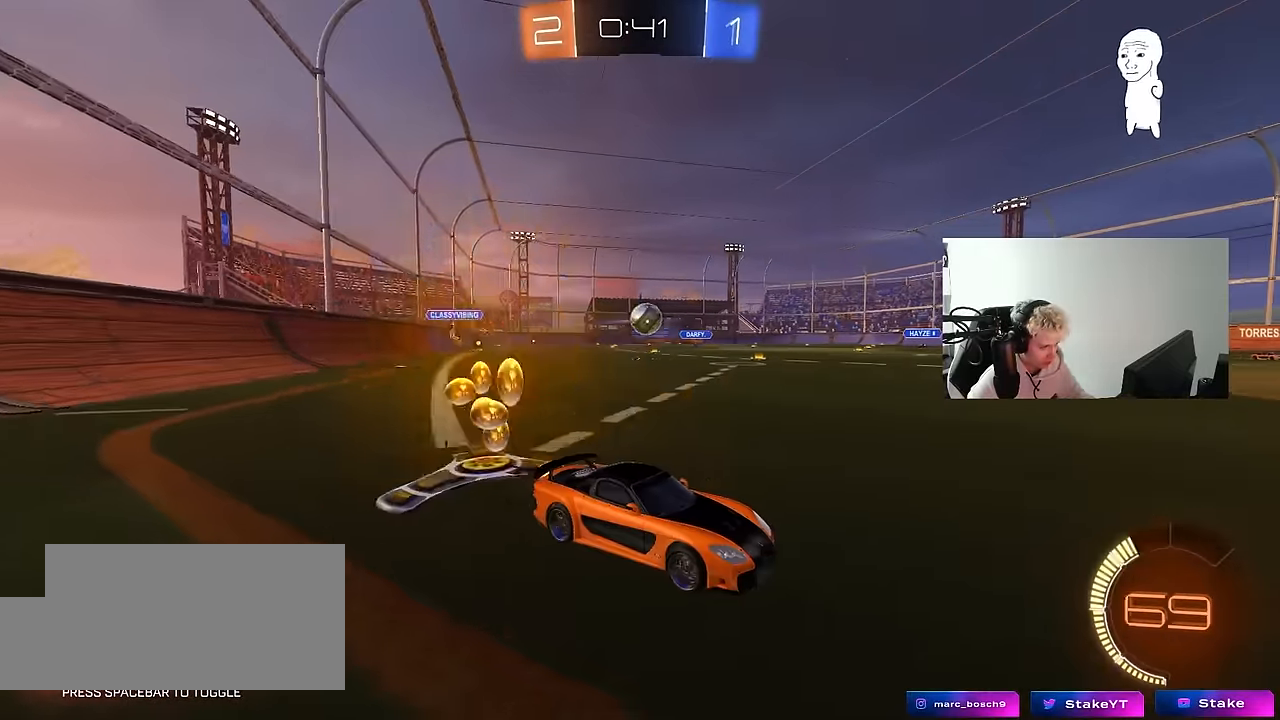
{"keys": ["a", "w"], "mouse": ["left"], "mouse_move": "still", "events": []}
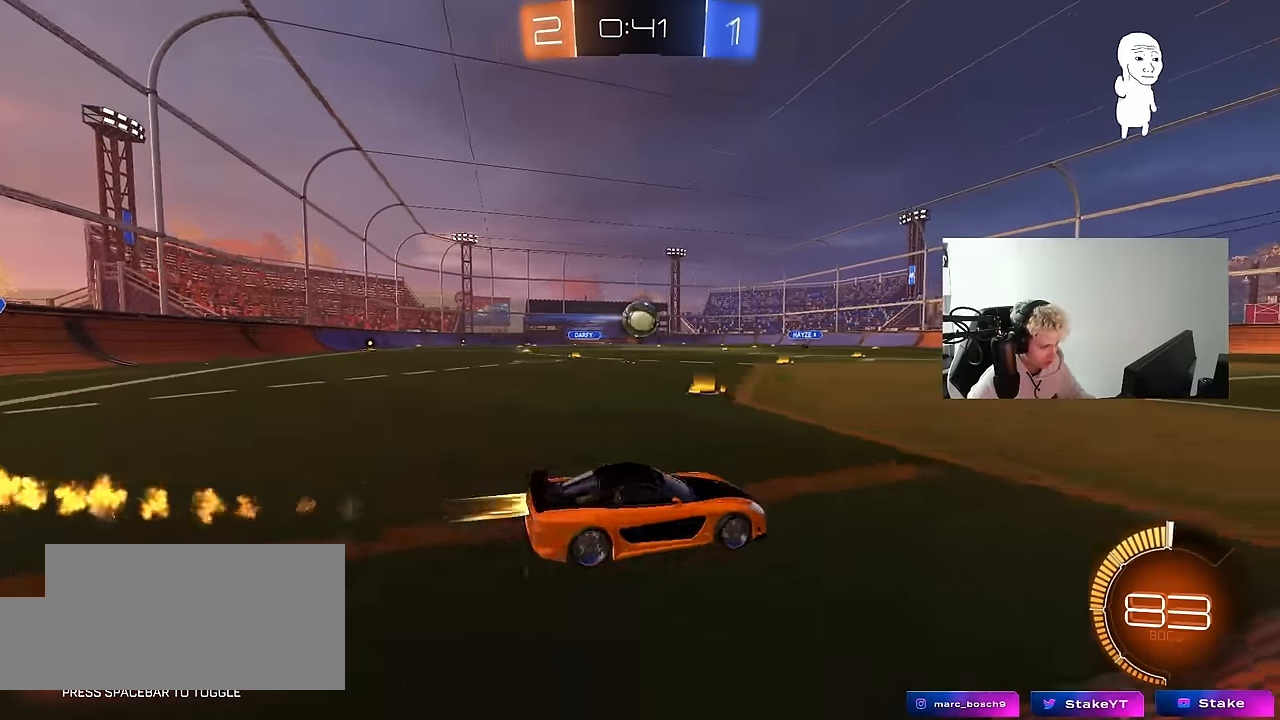
{"keys": ["w"], "mouse": [], "mouse_move": "still", "events": [[67, "a", "up"], [250, "mouse_left", "up"], [300, "a", "down"], [400, "a", "up"]]}
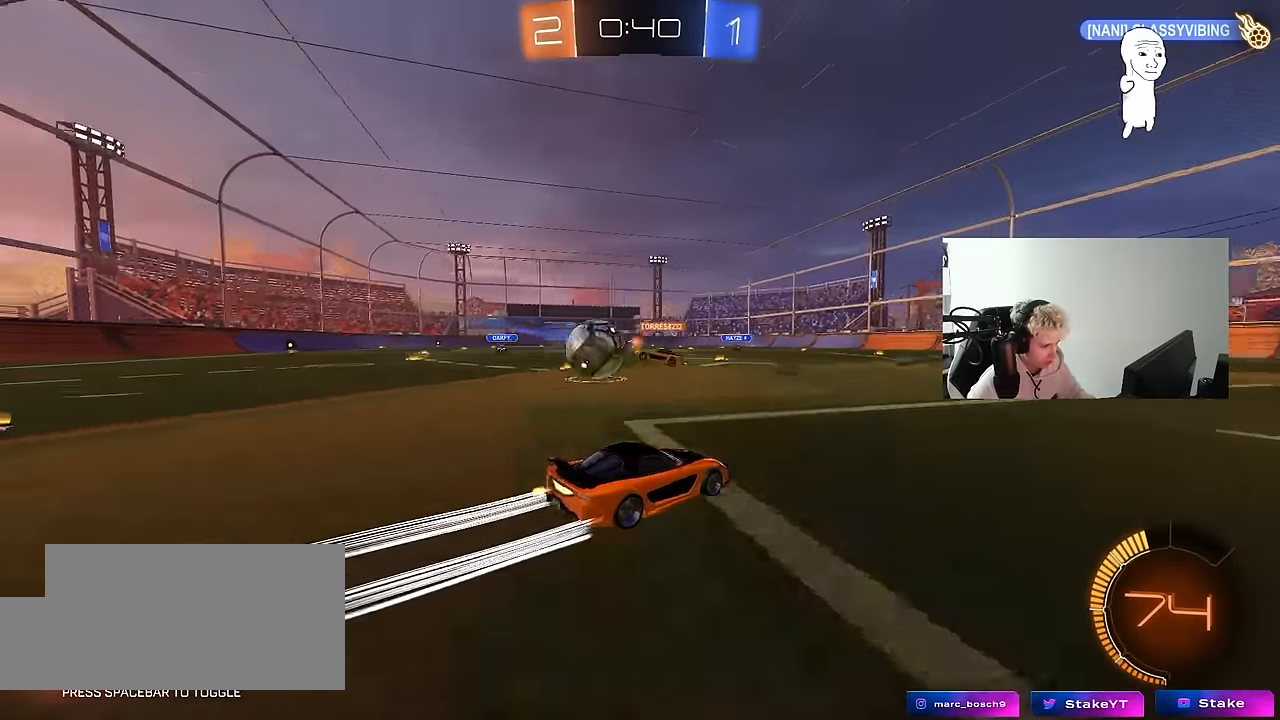
{"keys": ["a", "shift"], "mouse": [], "mouse_move": "still", "events": [[34, "a", "down"], [84, "shift", "down"], [184, "shift", "up"], [450, "shift", "down"], [500, "w", "up"]]}
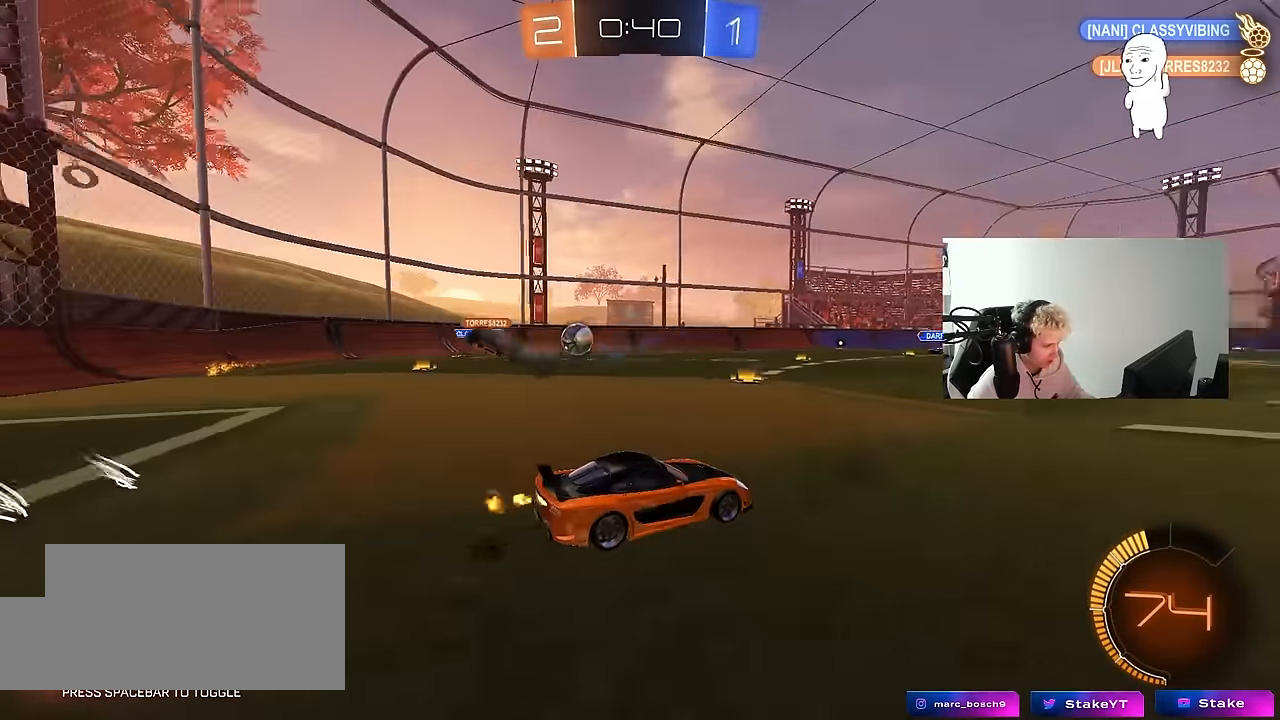
{"keys": ["a", "w"], "mouse": [], "mouse_move": "still", "events": [[50, "shift", "up"], [234, "w", "down"]]}
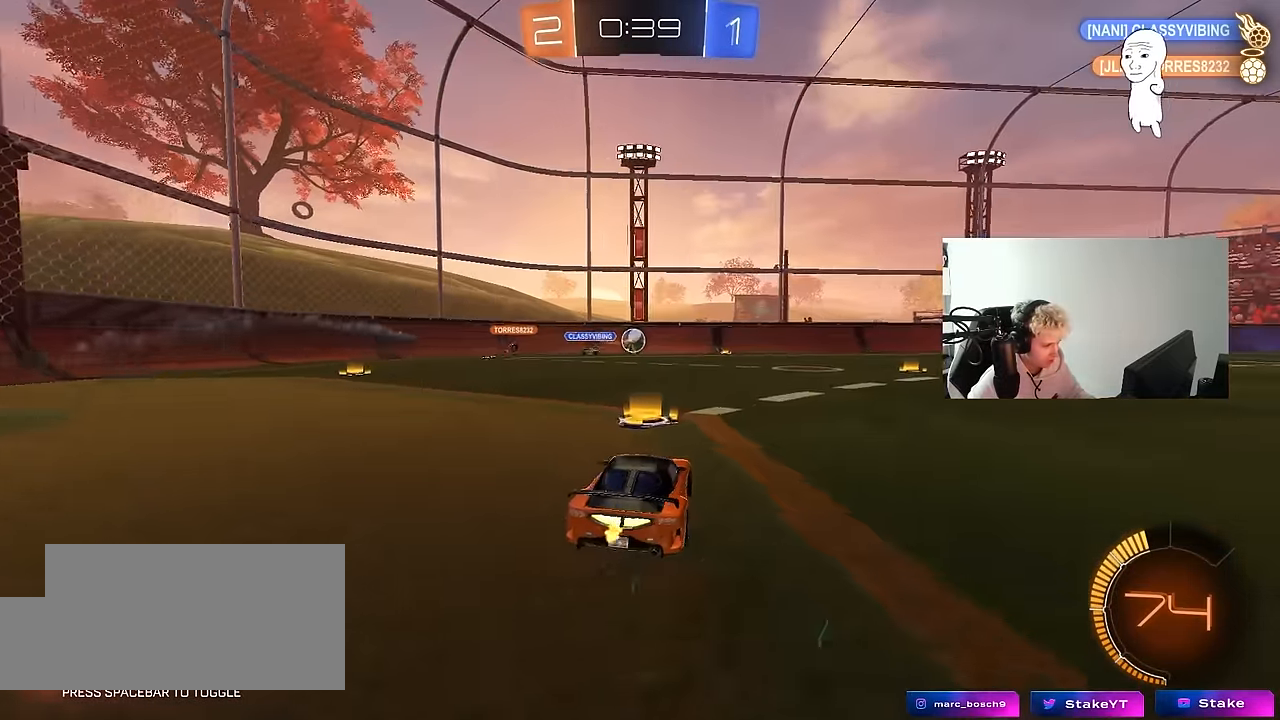
{"keys": ["d", "w"], "mouse": [], "mouse_move": "still", "events": [[67, "a", "up"], [67, "d", "down"], [67, "w", "up"], [167, "shift", "down"], [250, "shift", "up"], [250, "w", "down"]]}
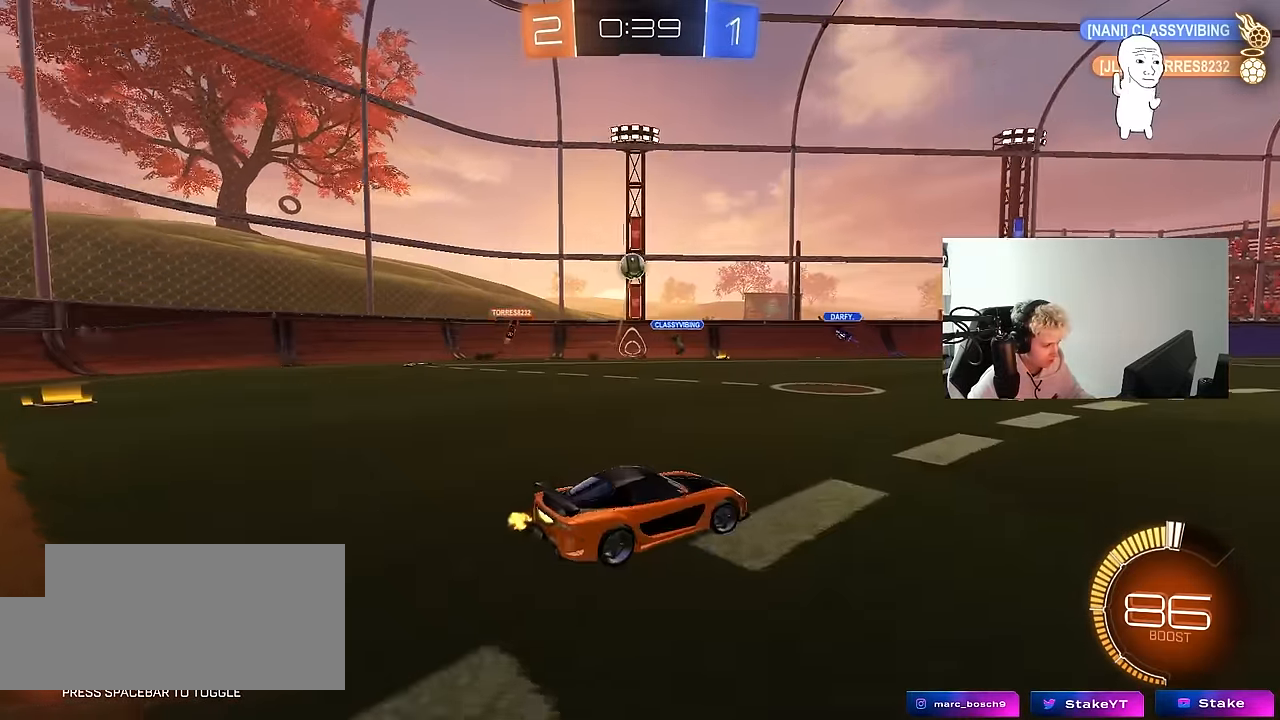
{"keys": [], "mouse": [], "mouse_move": "still", "events": [[467, "d", "up"], [467, "w", "up"]]}
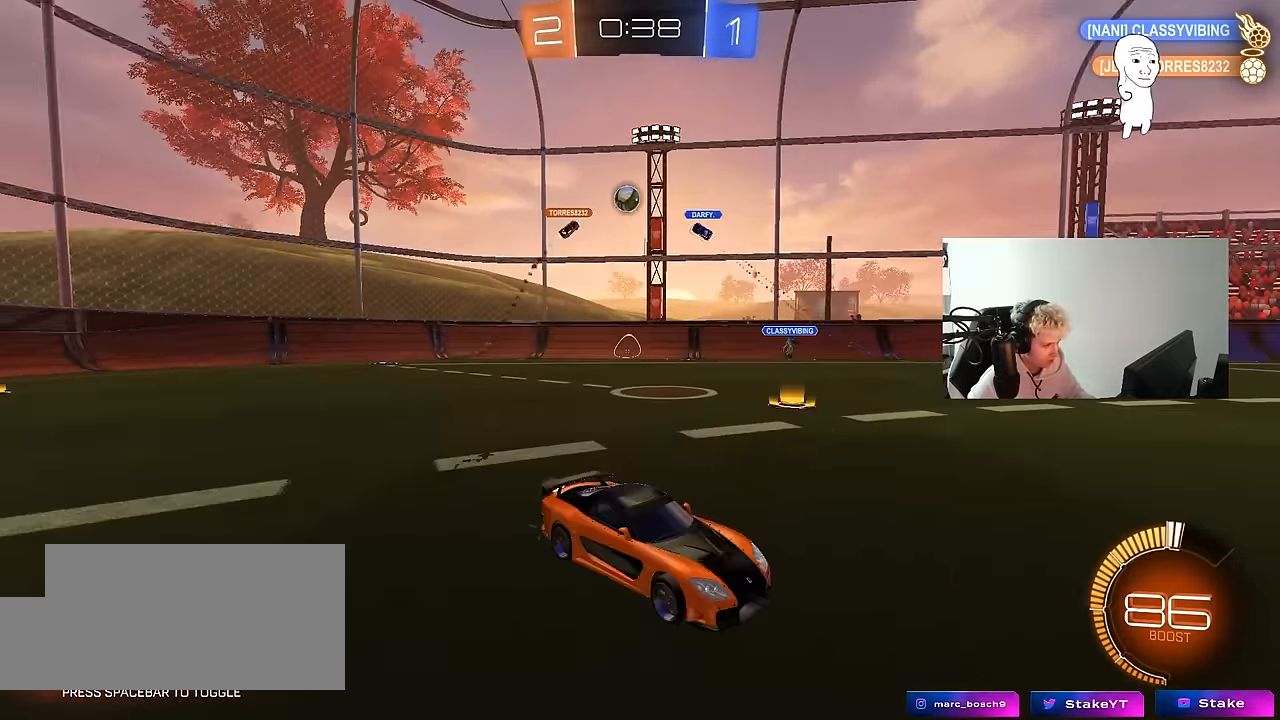
{"keys": ["d", "shift", "w"], "mouse": [], "mouse_move": "still", "events": [[150, "w", "down"], [284, "d", "down"], [384, "shift", "down"]]}
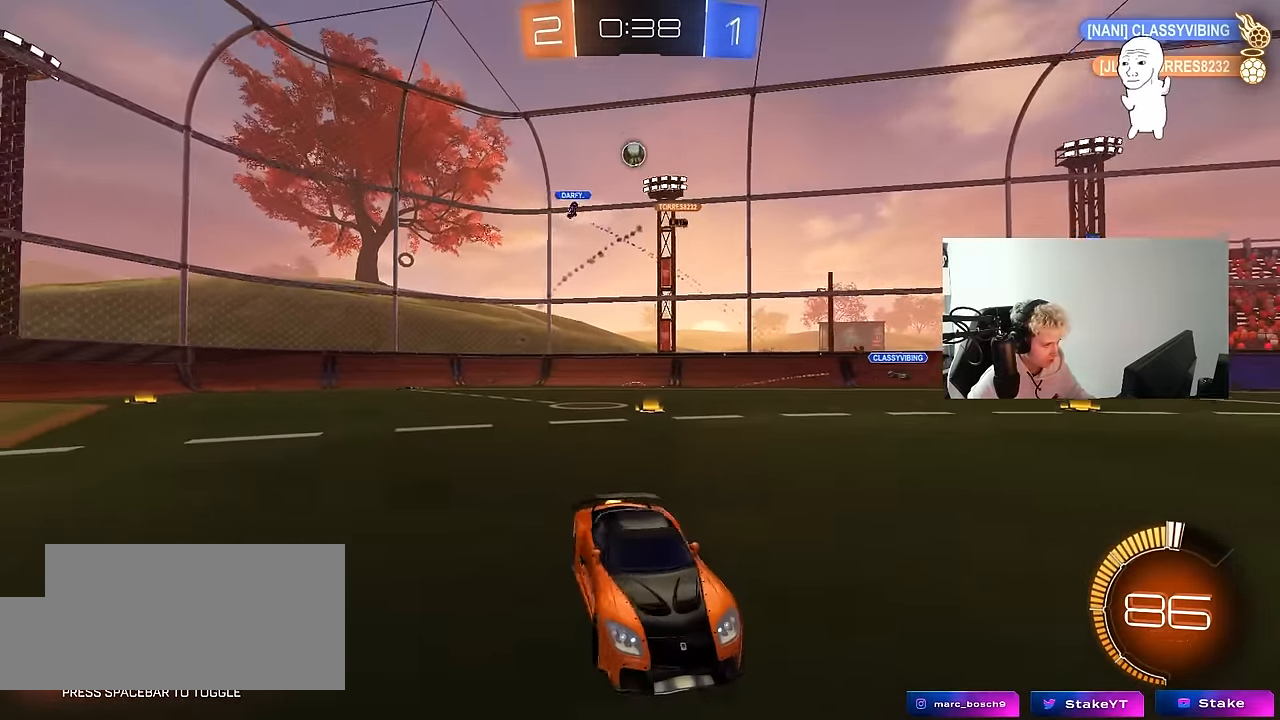
{"keys": ["d", "w"], "mouse": [], "mouse_move": "still", "events": [[17, "a", "down"], [17, "d", "up"], [17, "shift", "up"], [117, "a", "up"], [167, "d", "down"], [250, "shift", "down"], [434, "shift", "up"]]}
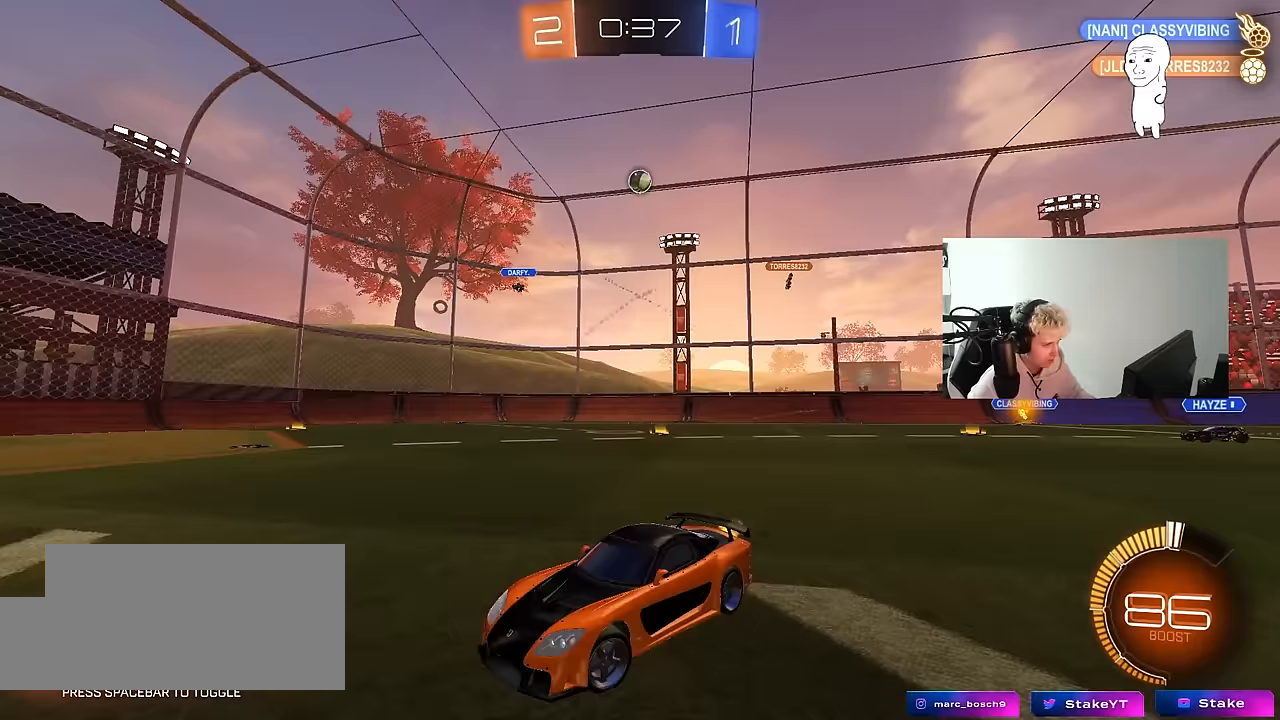
{"keys": ["a", "w"], "mouse": [], "mouse_move": "still", "events": [[417, "a", "down"], [417, "d", "up"]]}